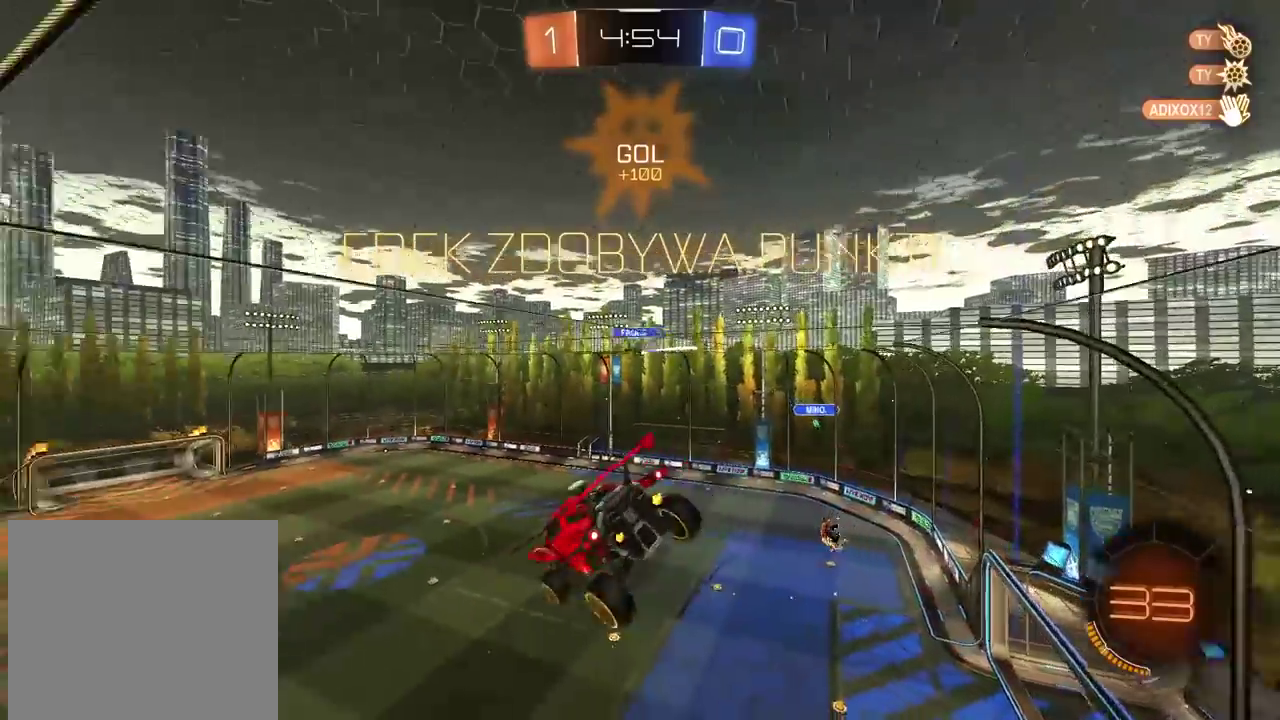
Gameplay with a controller (PlayStation layout); each line is a JSON object with the inputs held at the frame after it. "events" lists button and stick changes between this image and that frame as [ms after this image, input, new state], when the widget could be followed in between.
{"buttons": ["L2"], "left_stick": "up-right", "right_stick": "center", "events": [[333, "left_stick", "right"], [400, "left_stick", "up-right"], [467, "L2", "down"]]}
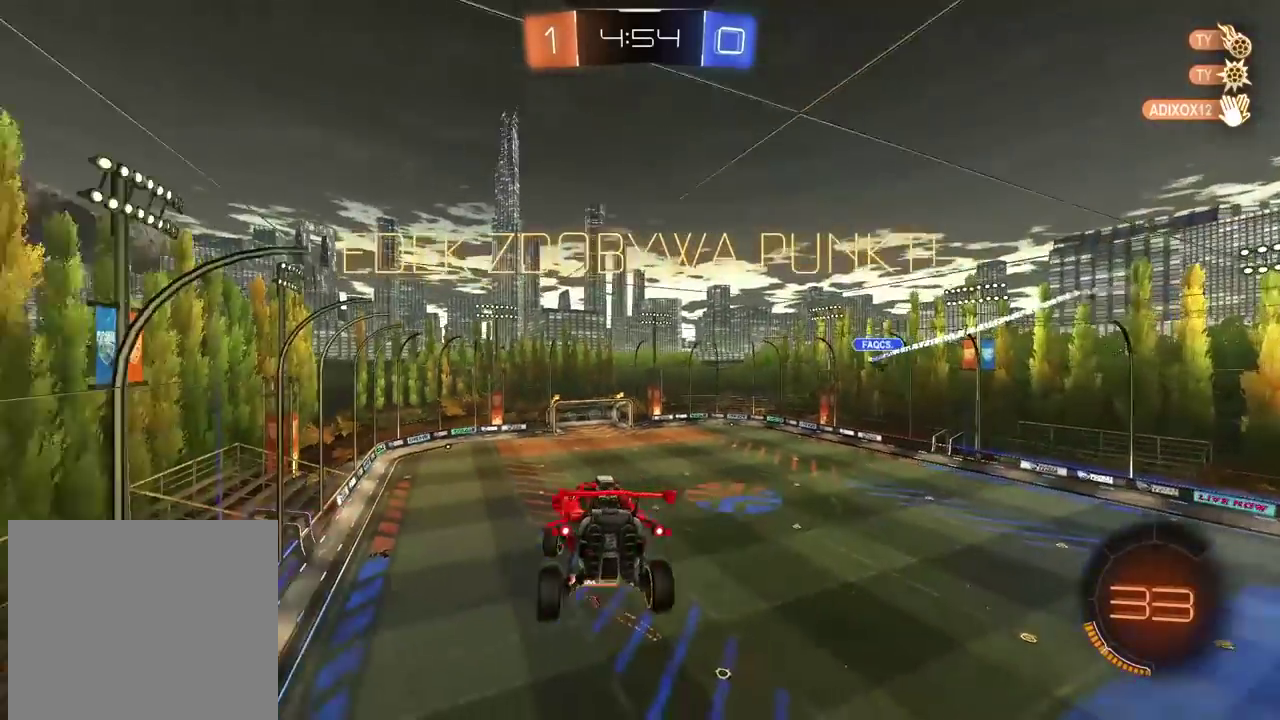
{"buttons": [], "left_stick": "center", "right_stick": "center", "events": [[17, "left_stick", "center"], [33, "L2", "up"]]}
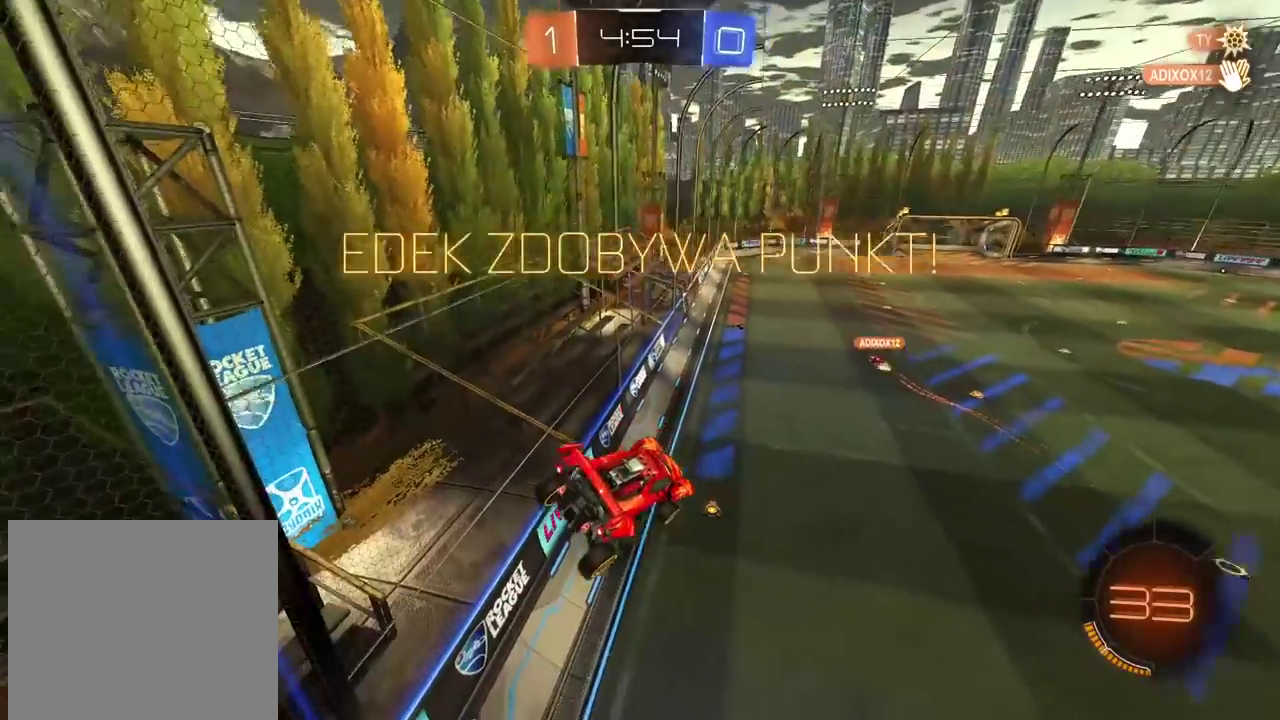
{"buttons": [], "left_stick": "center", "right_stick": "center", "events": []}
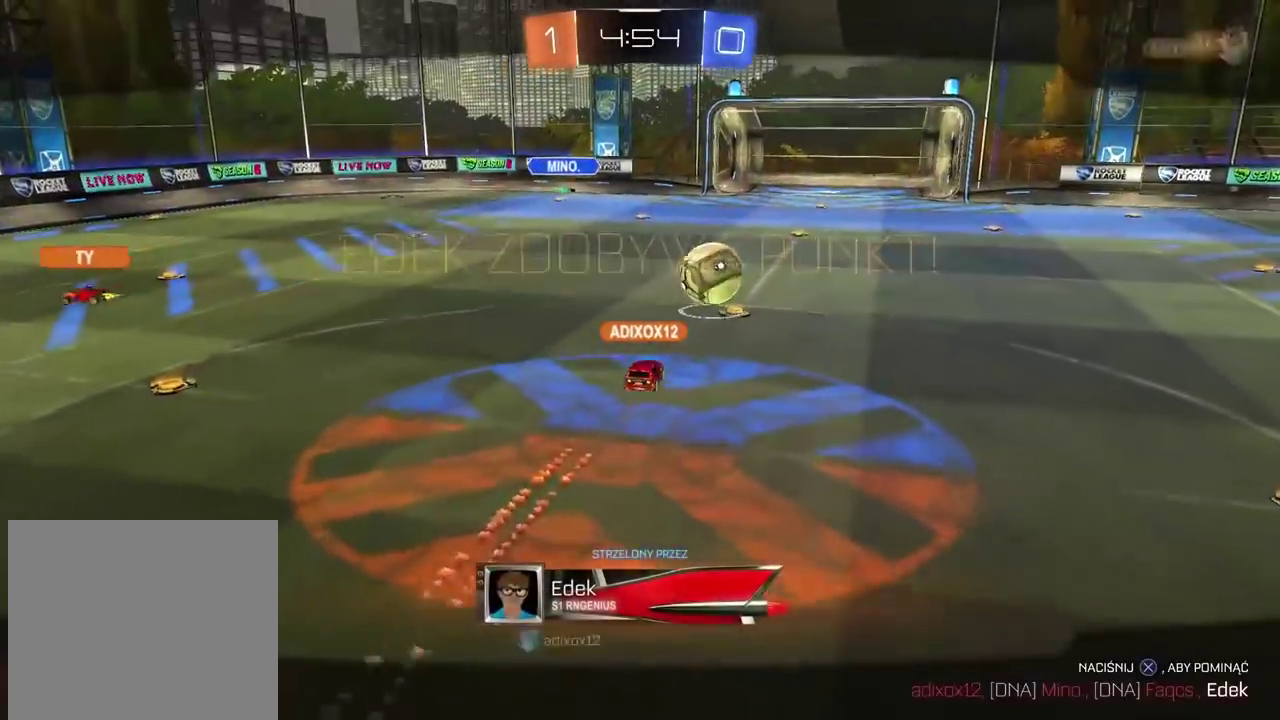
{"buttons": [], "left_stick": "center", "right_stick": "center", "events": []}
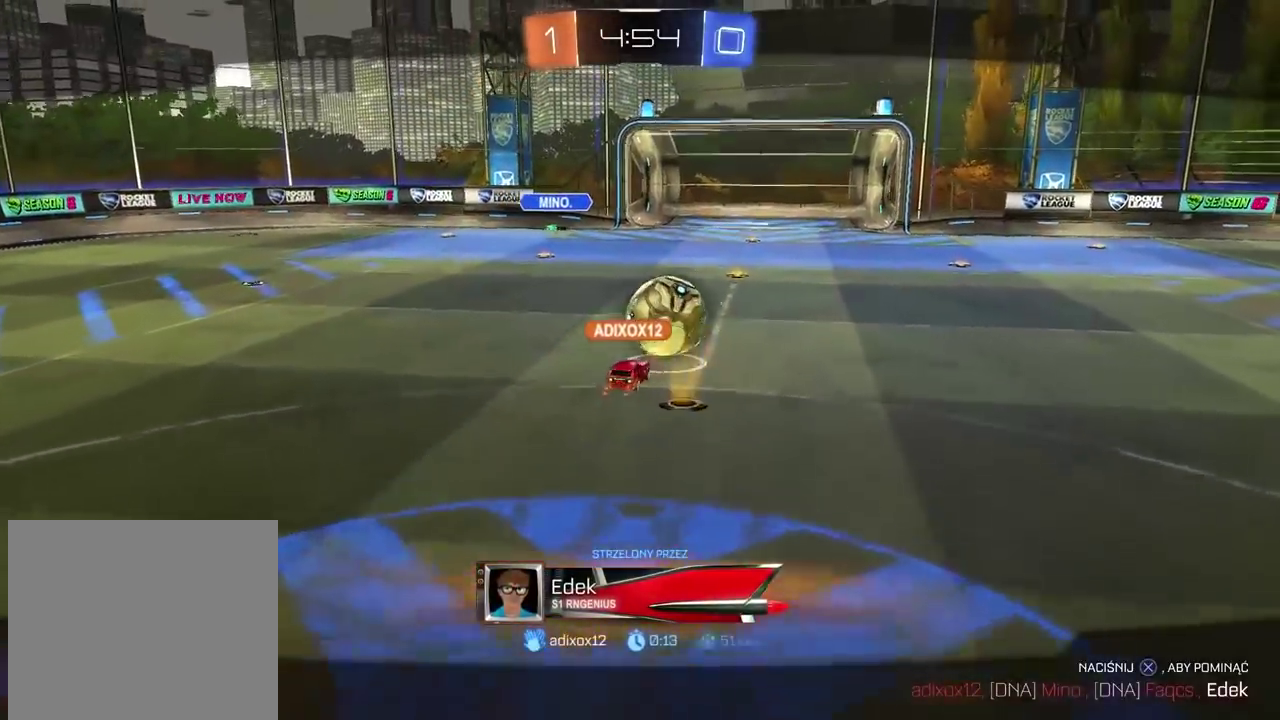
{"buttons": [], "left_stick": "center", "right_stick": "center", "events": []}
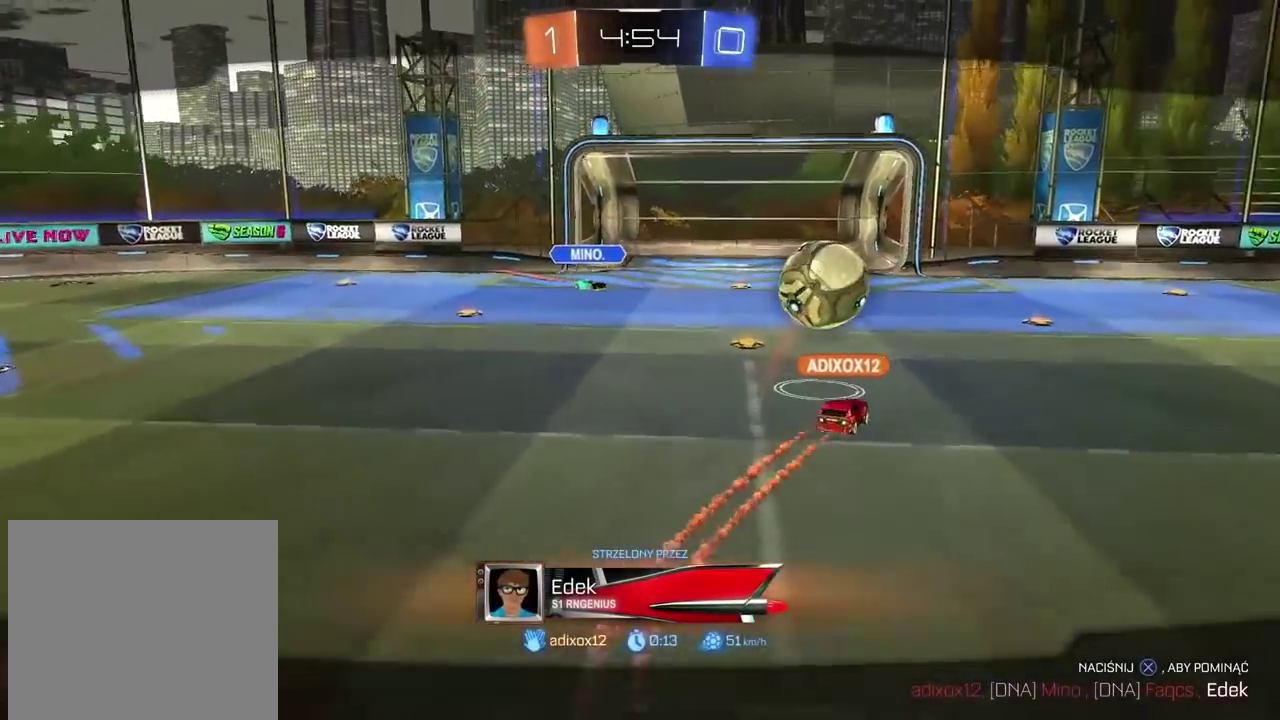
{"buttons": [], "left_stick": "center", "right_stick": "center", "events": []}
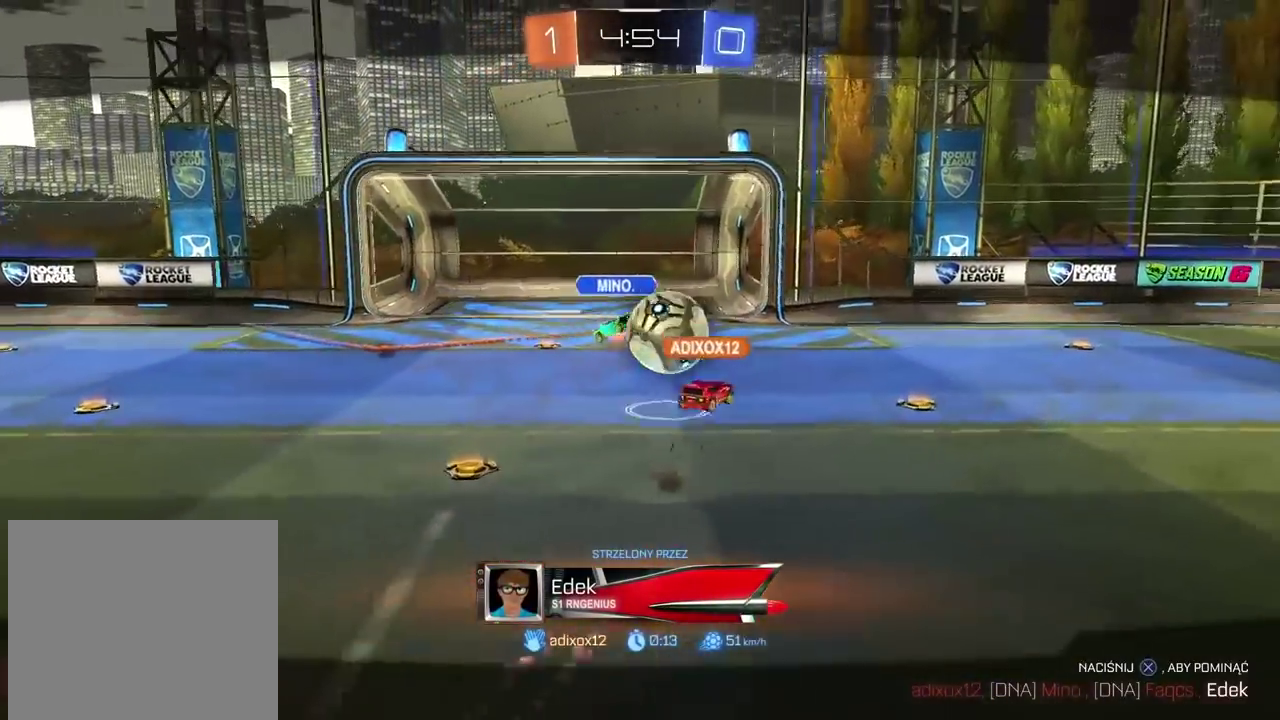
{"buttons": [], "left_stick": "center", "right_stick": "center", "events": []}
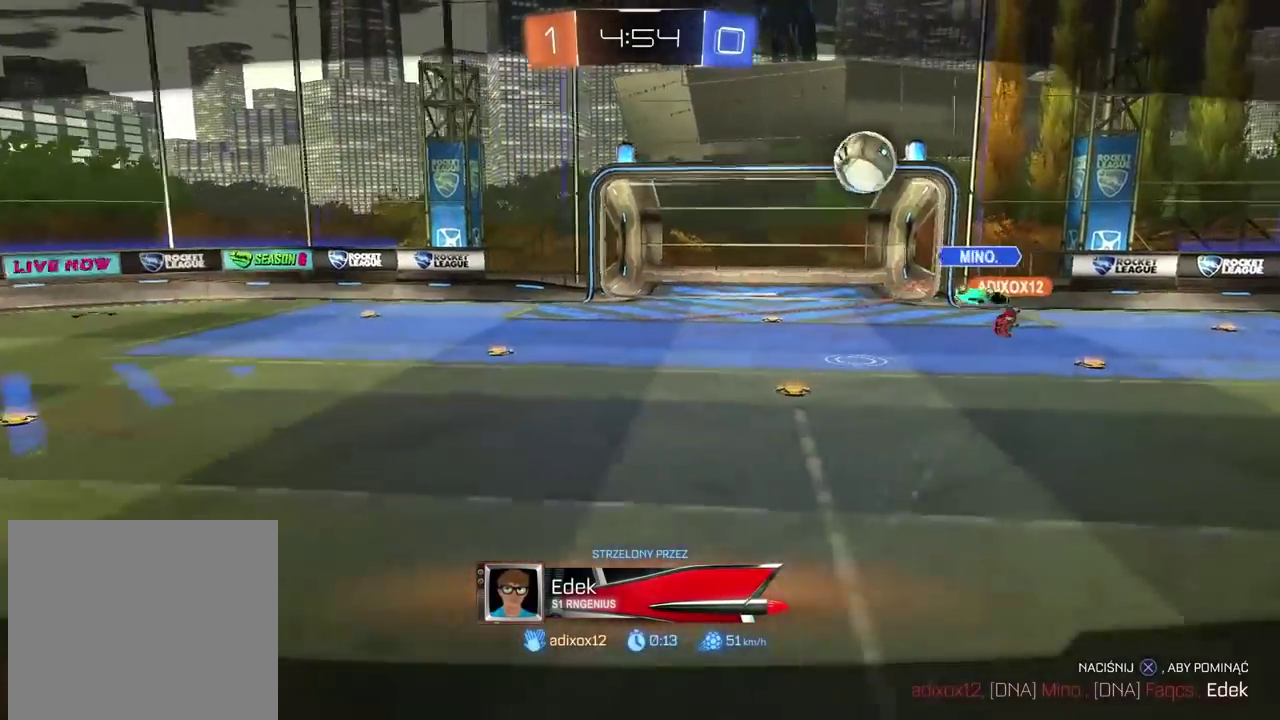
{"buttons": [], "left_stick": "center", "right_stick": "center", "events": [[150, "CROSS", "down"], [283, "CROSS", "up"]]}
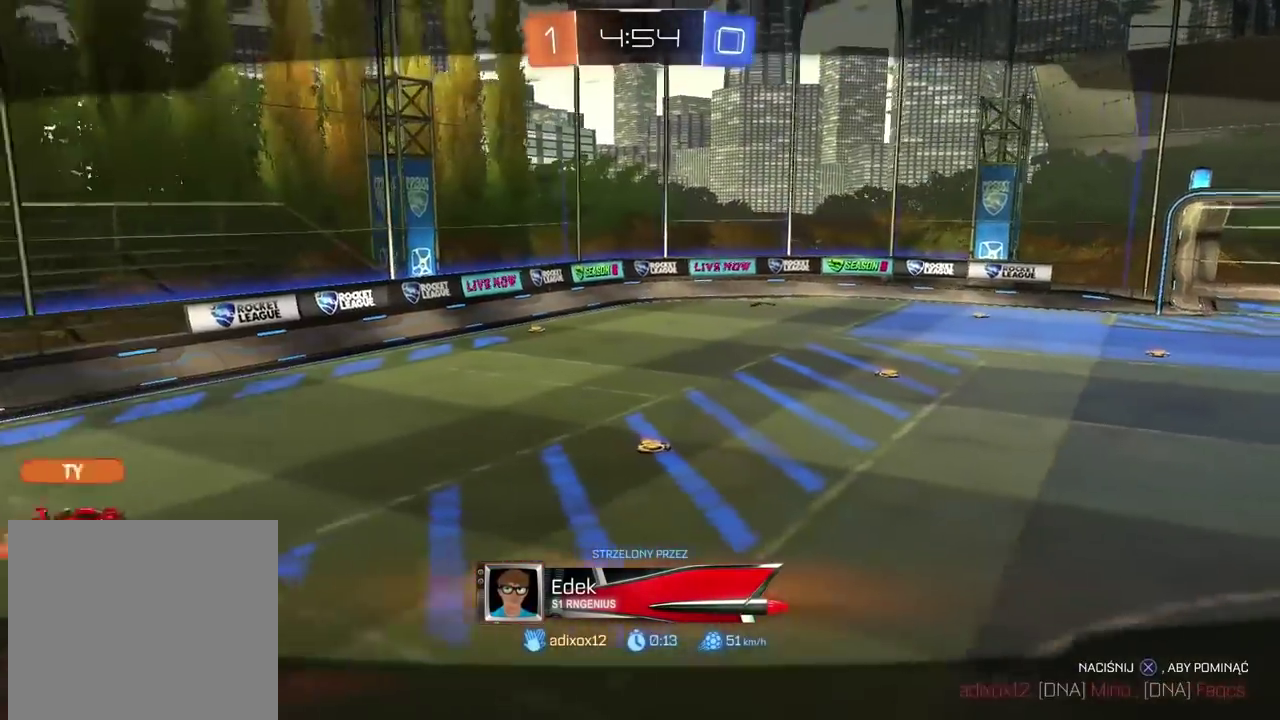
{"buttons": [], "left_stick": "center", "right_stick": "center", "events": []}
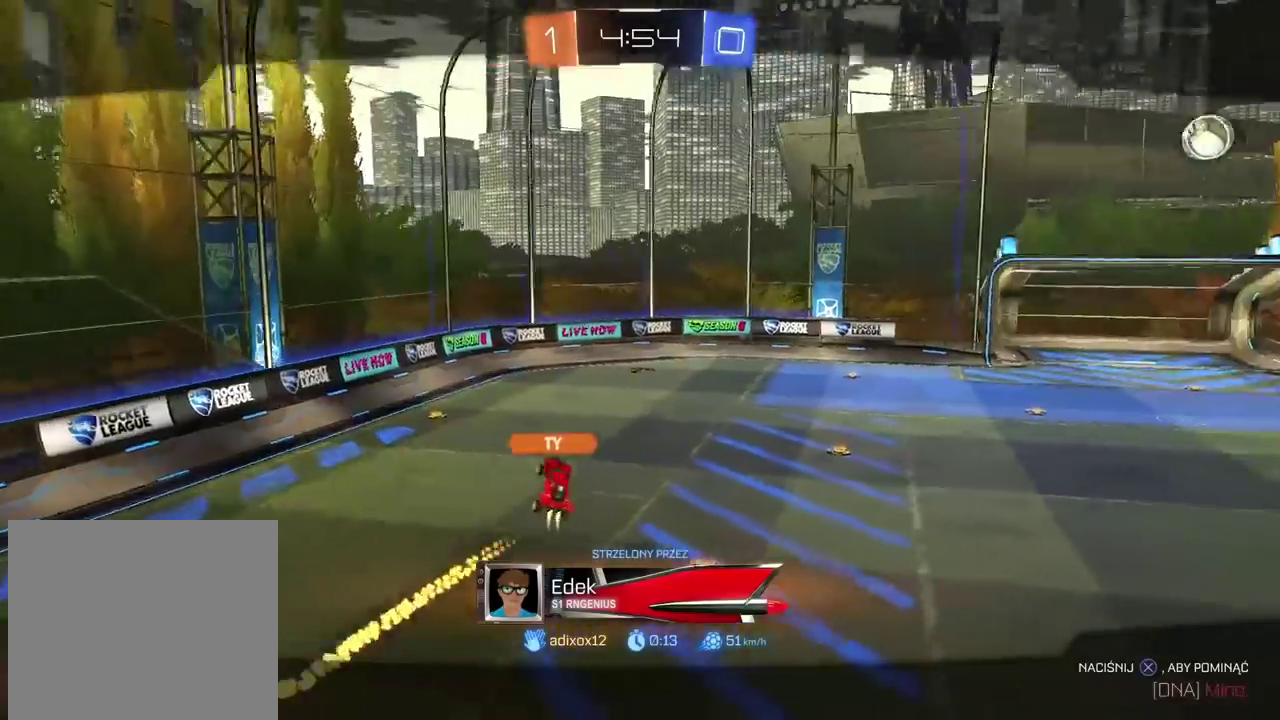
{"buttons": [], "left_stick": "center", "right_stick": "center", "events": []}
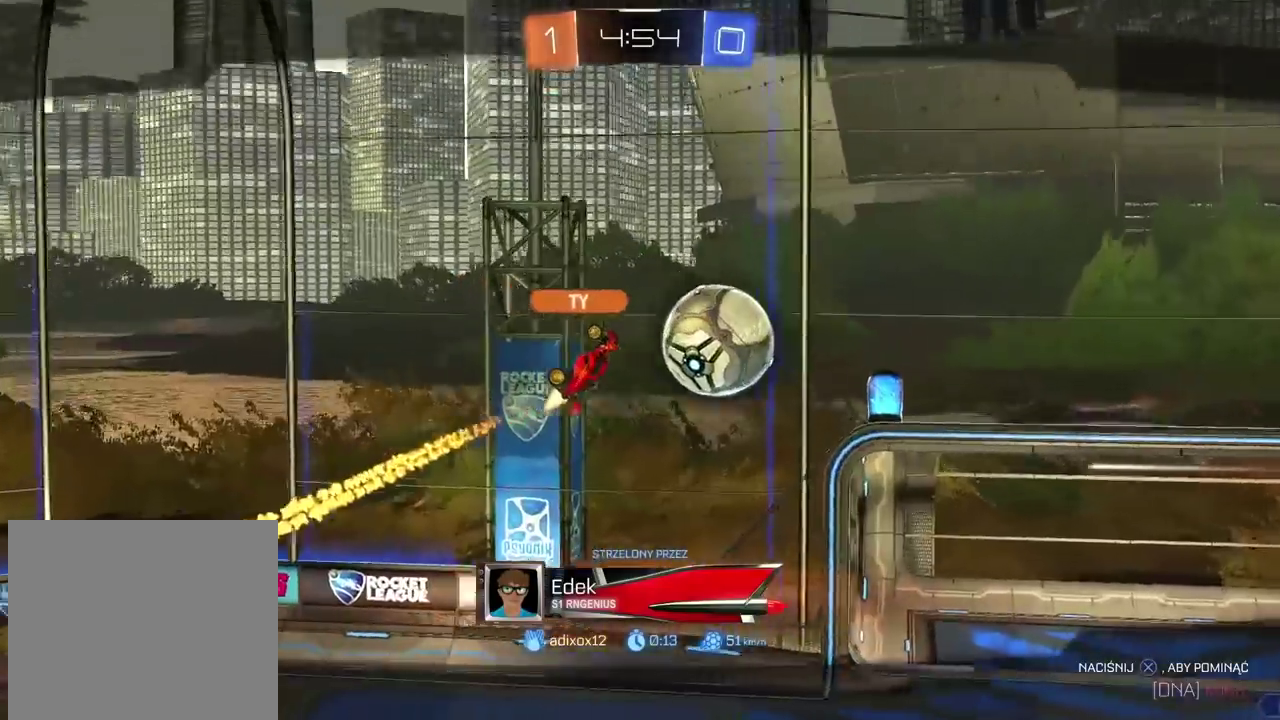
{"buttons": [], "left_stick": "center", "right_stick": "down-right", "events": [[50, "right_stick", "down-right"]]}
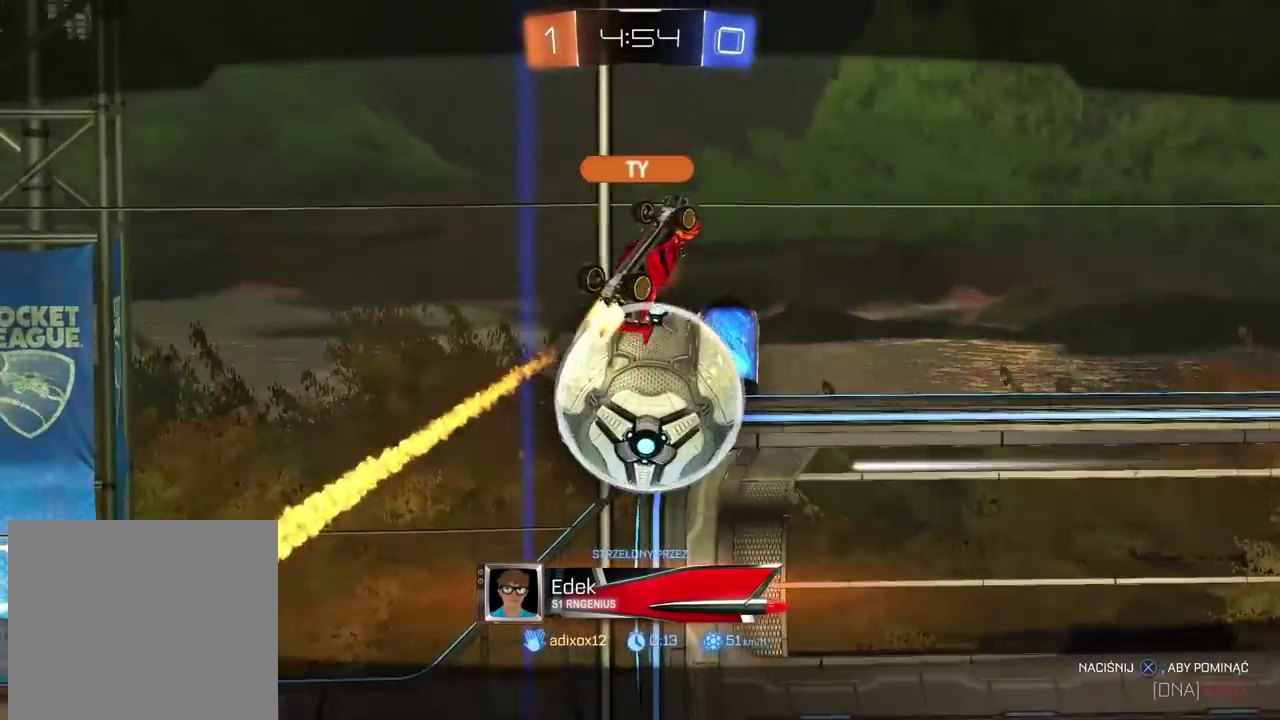
{"buttons": ["R2"], "left_stick": "center", "right_stick": "center", "events": [[233, "right_stick", "center"], [333, "R2", "down"], [383, "TRIANGLE", "down"], [467, "TRIANGLE", "up"]]}
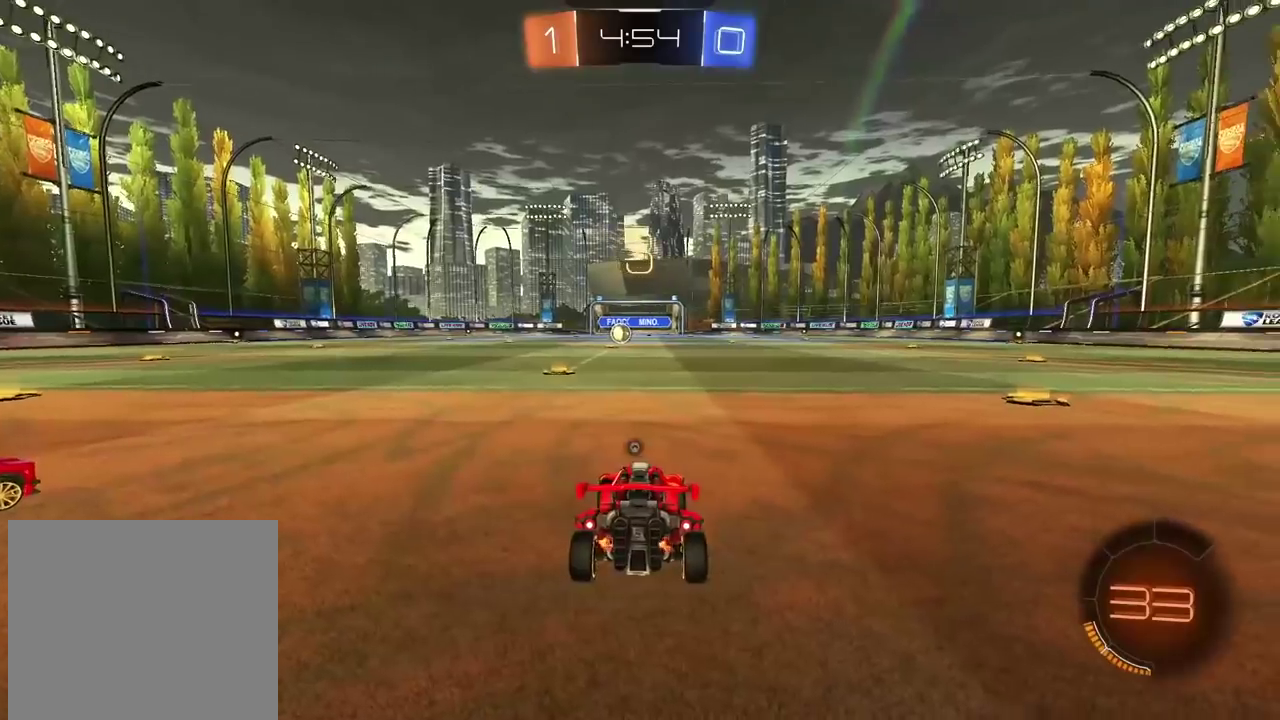
{"buttons": ["TRIANGLE", "R2"], "left_stick": "up-right", "right_stick": "center", "events": [[33, "TRIANGLE", "down"], [117, "TRIANGLE", "up"], [183, "TRIANGLE", "down"], [267, "TRIANGLE", "up"], [350, "TRIANGLE", "down"], [400, "TRIANGLE", "up"], [417, "left_stick", "up-right"], [483, "TRIANGLE", "down"]]}
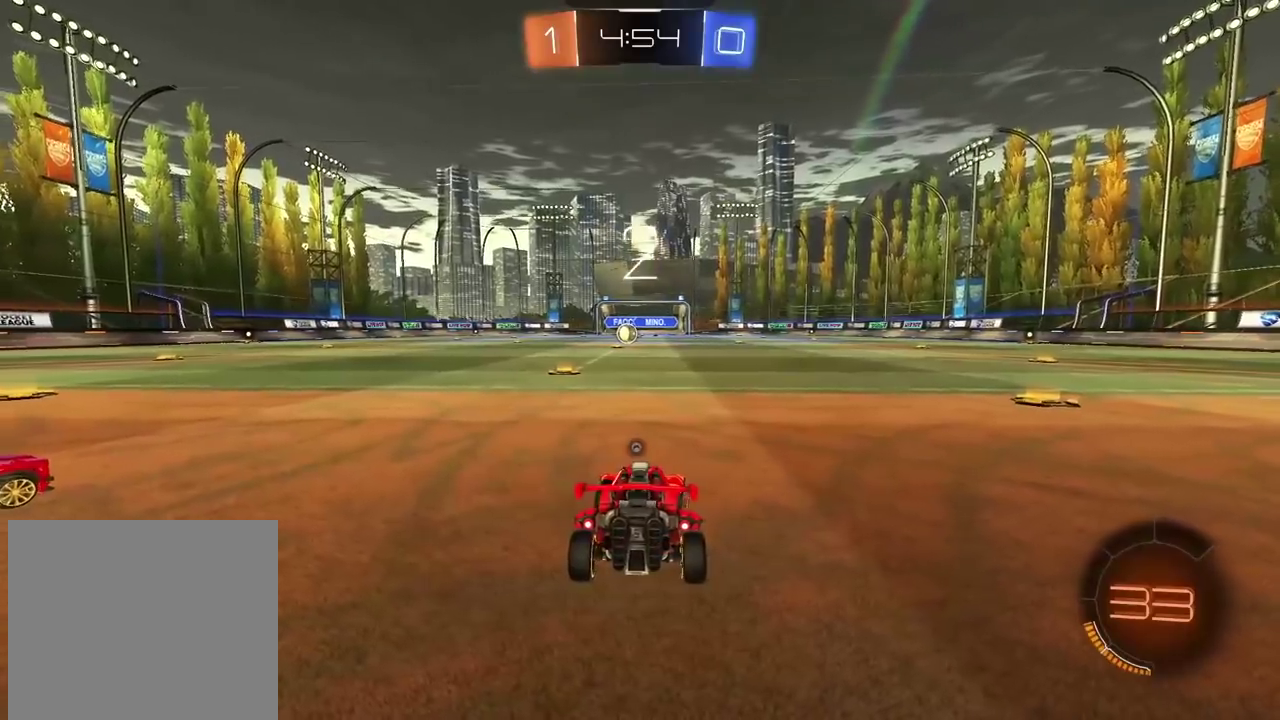
{"buttons": ["R2"], "left_stick": "up-right", "right_stick": "center", "events": [[50, "TRIANGLE", "up"], [133, "TRIANGLE", "down"], [217, "TRIANGLE", "up"], [267, "TRIANGLE", "down"], [367, "TRIANGLE", "up"]]}
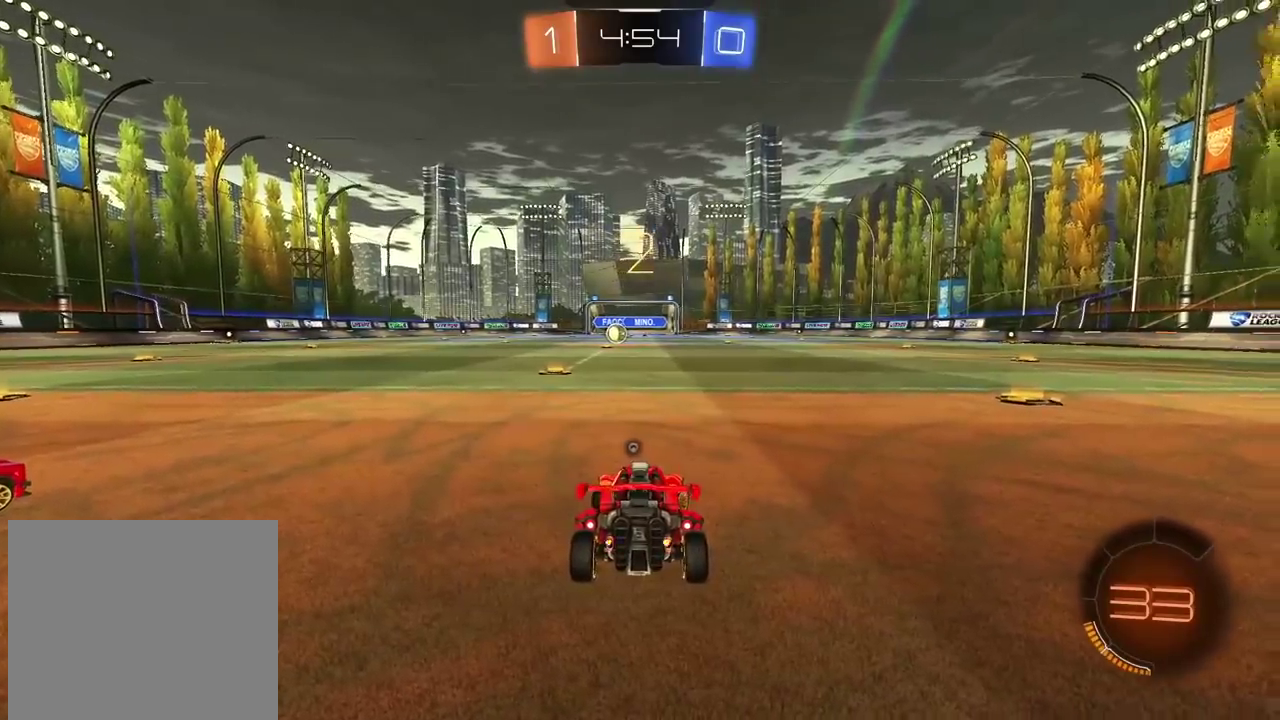
{"buttons": ["R2"], "left_stick": "up-right", "right_stick": "left", "events": [[50, "right_stick", "left"]]}
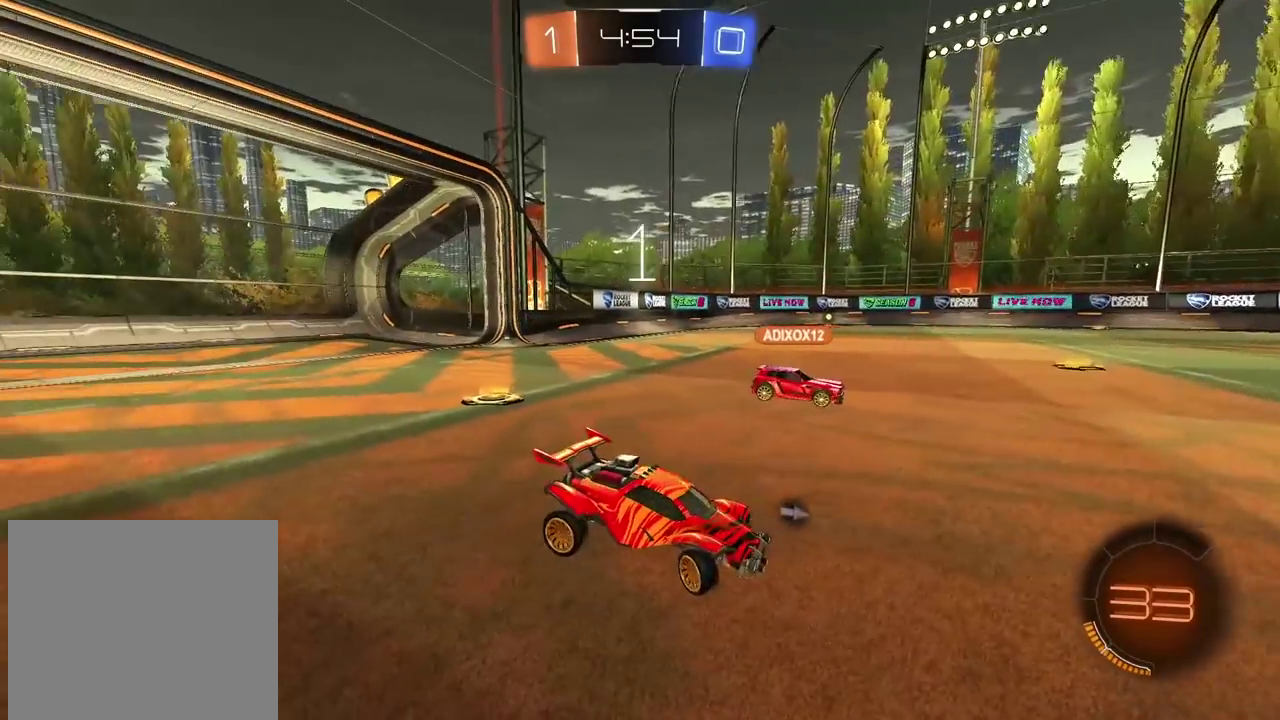
{"buttons": ["R2"], "left_stick": "up-right", "right_stick": "center", "events": [[383, "right_stick", "center"]]}
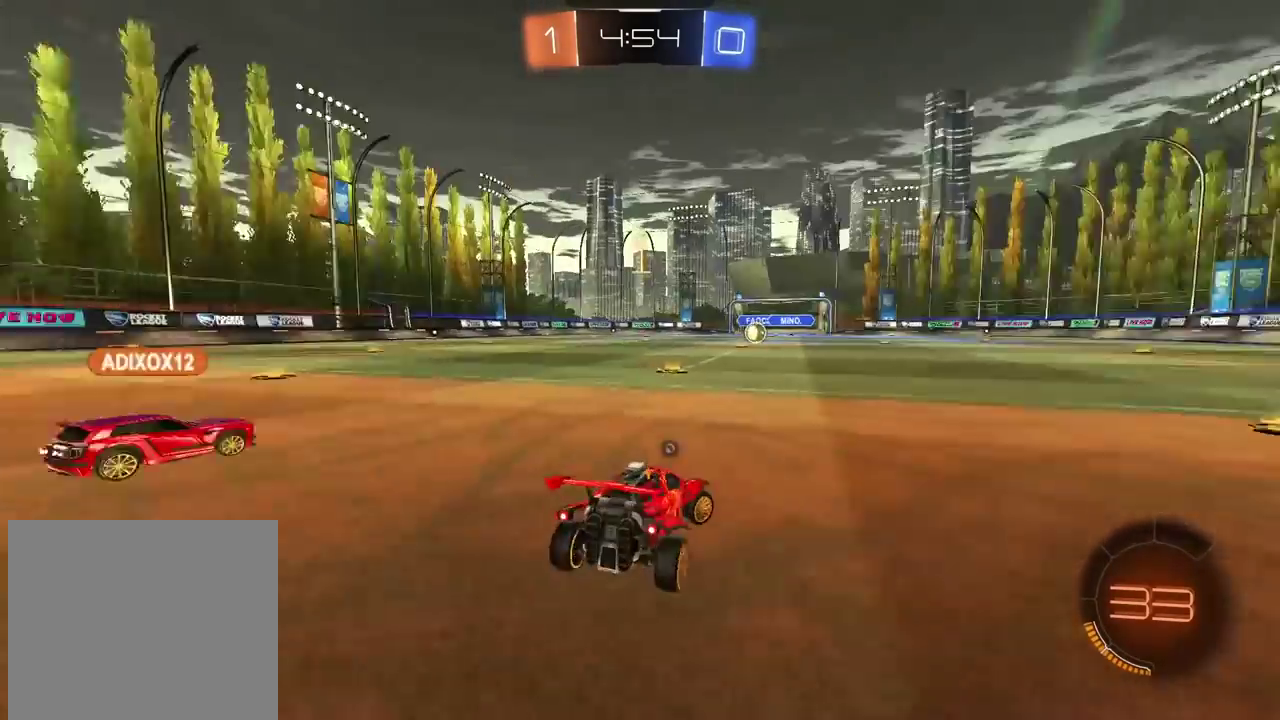
{"buttons": ["R2"], "left_stick": "up-right", "right_stick": "center", "events": [[283, "TRIANGLE", "down"], [367, "TRIANGLE", "up"]]}
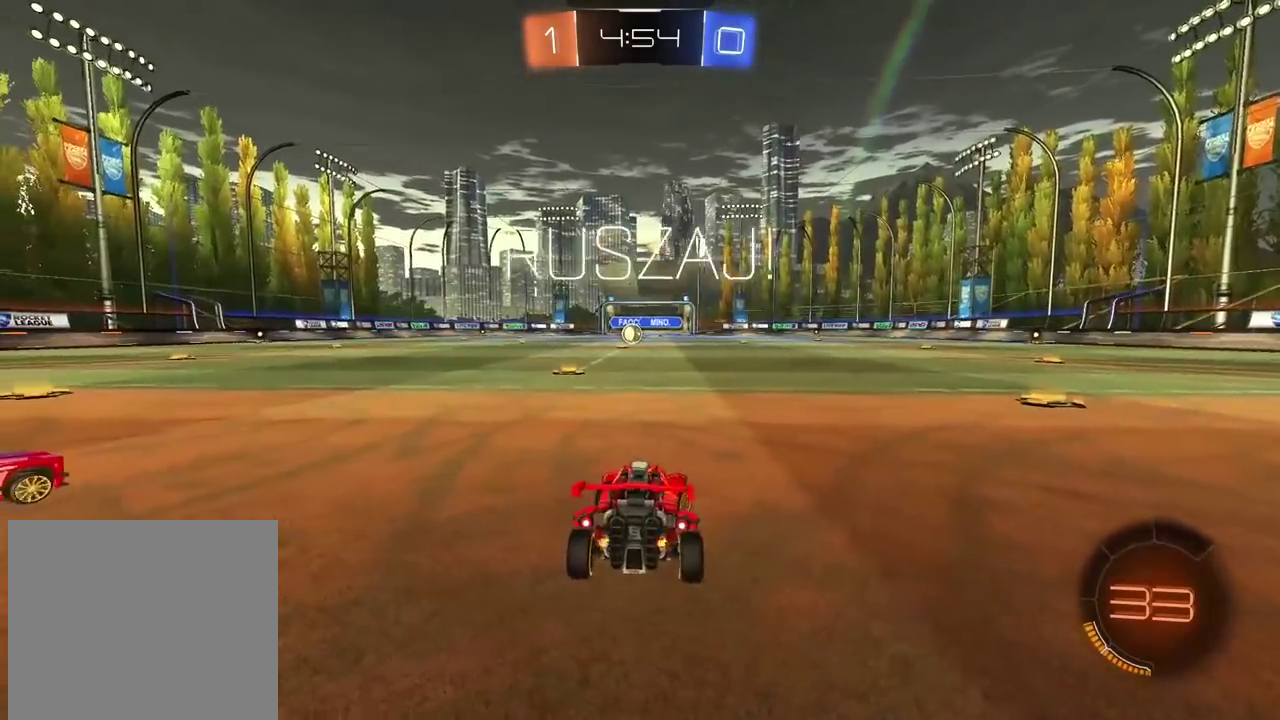
{"buttons": ["R2"], "left_stick": "center", "right_stick": "center", "events": [[417, "left_stick", "center"]]}